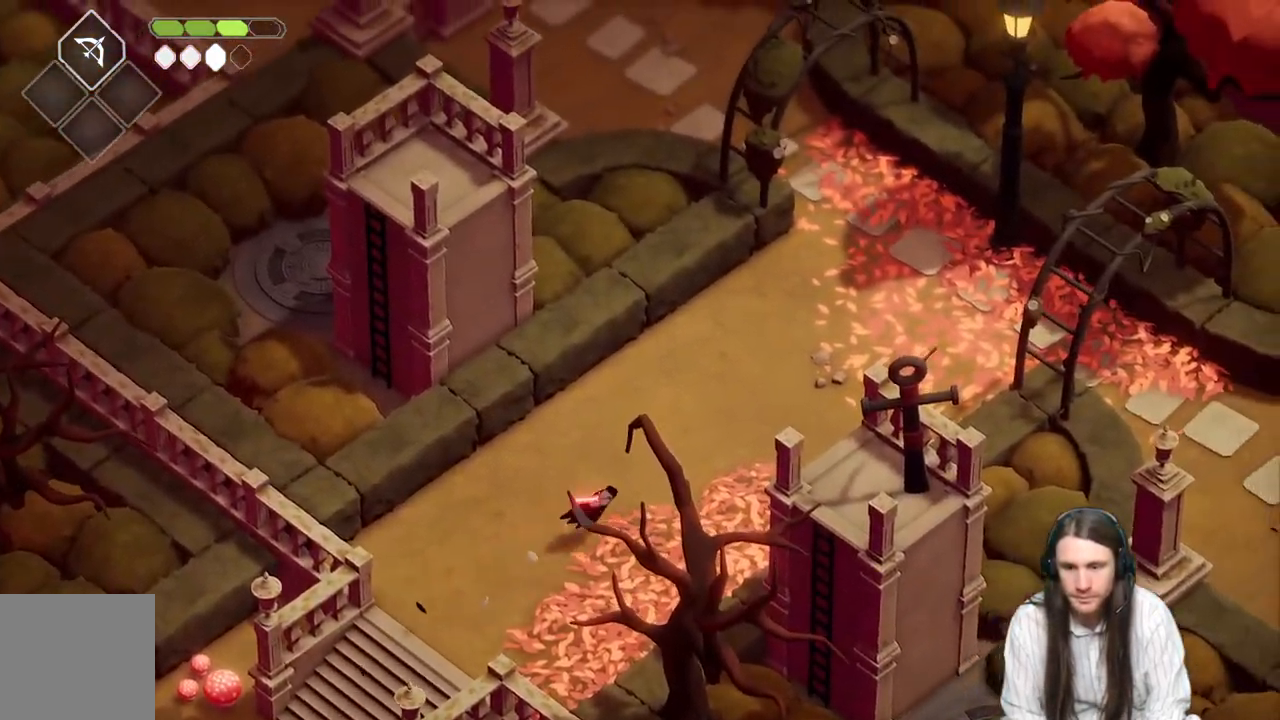
Gameplay with a controller (Xbox layout); each line is a JSON object with the inputs held at the frame after it. "events" lists button and stick changes between this image and that frame as [ms after this image, input, new state], when the widget could be followed in between.
{"buttons": [], "left_stick": "up-right", "right_stick": "up", "events": [[67, "B", "up"]]}
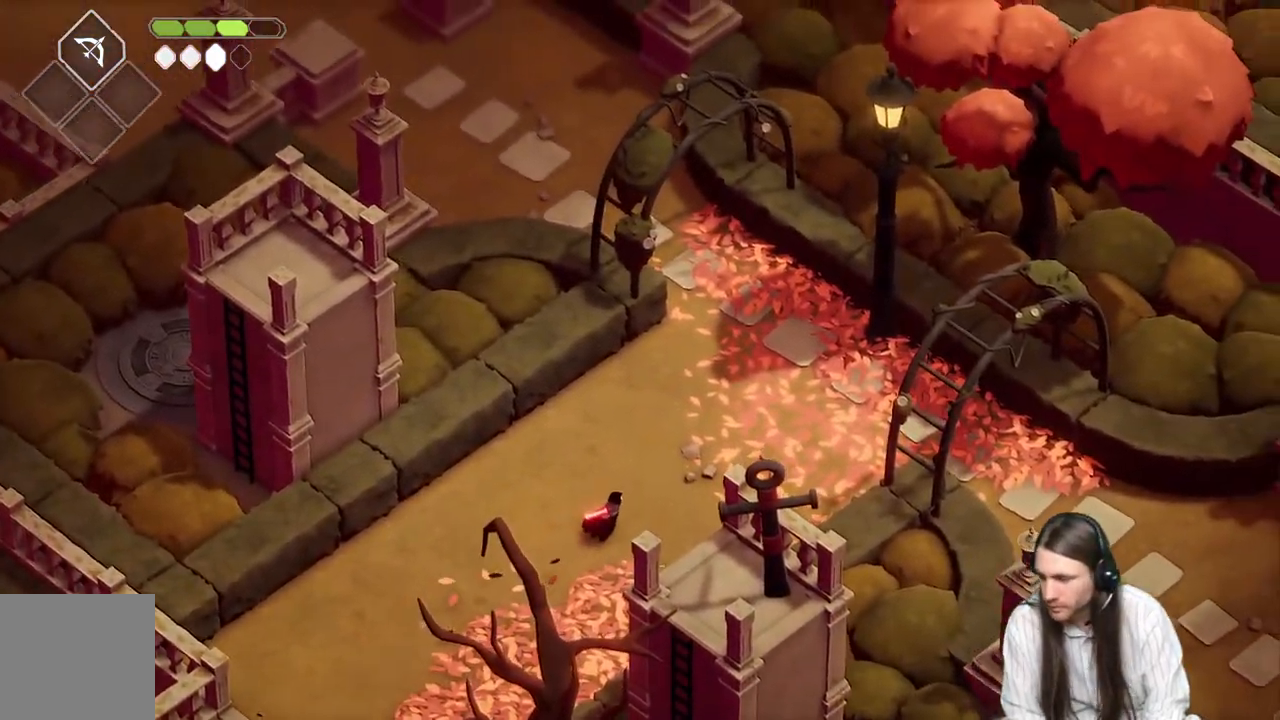
{"buttons": [], "left_stick": "up-right", "right_stick": "center", "events": [[267, "right_stick", "center"]]}
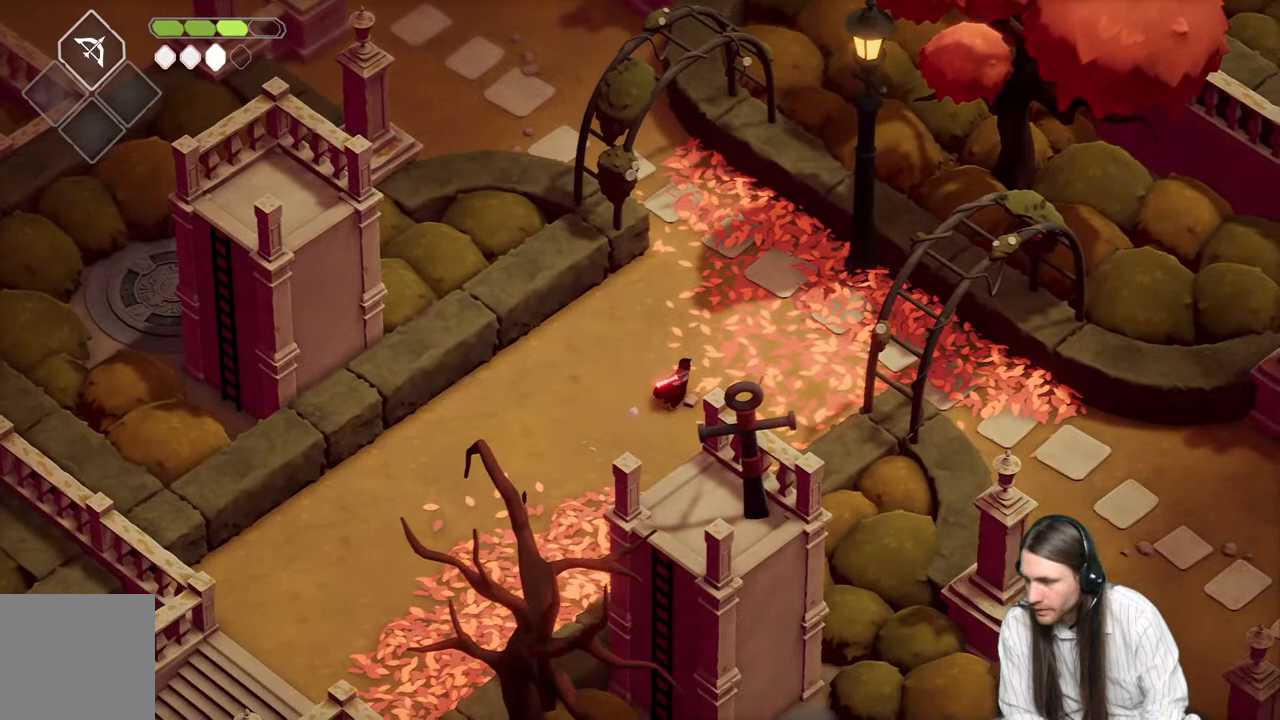
{"buttons": [], "left_stick": "up", "right_stick": "center", "events": [[417, "left_stick", "up"]]}
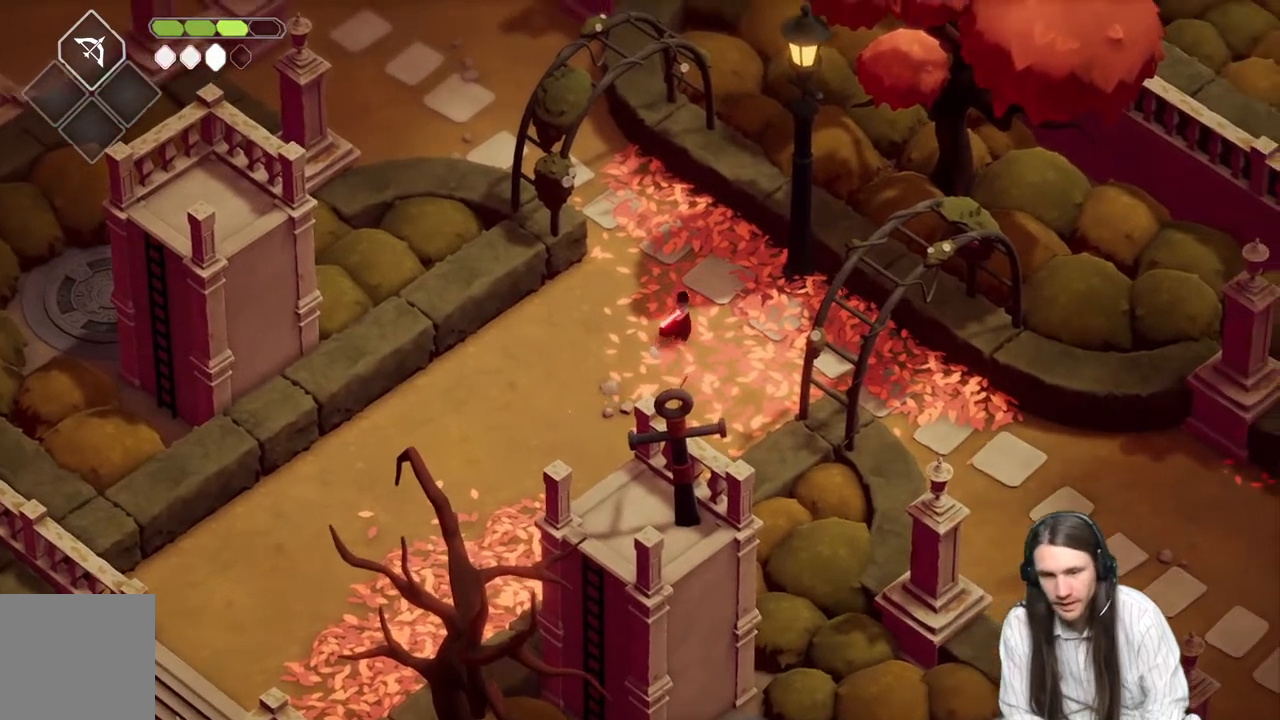
{"buttons": [], "left_stick": "up-left", "right_stick": "center", "events": [[117, "left_stick", "up-left"], [200, "B", "down"], [383, "B", "up"]]}
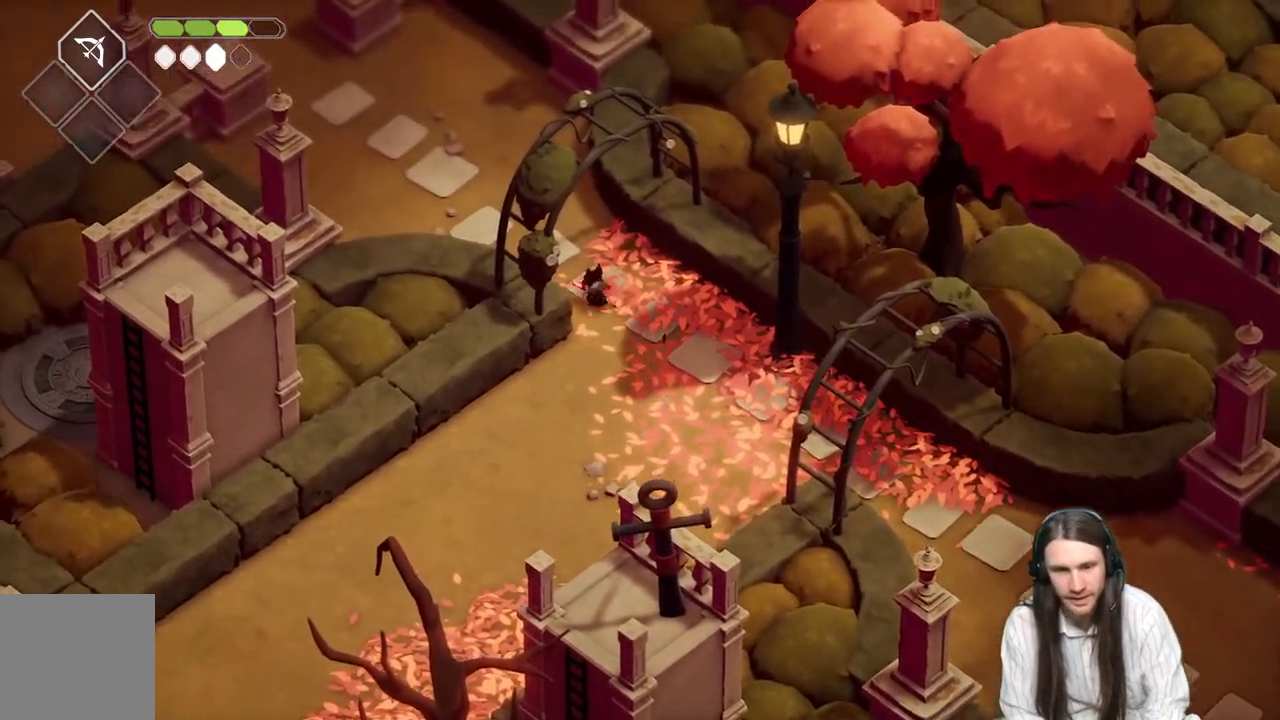
{"buttons": [], "left_stick": "up-left", "right_stick": "up-left", "events": [[83, "right_stick", "left"], [200, "right_stick", "up-left"]]}
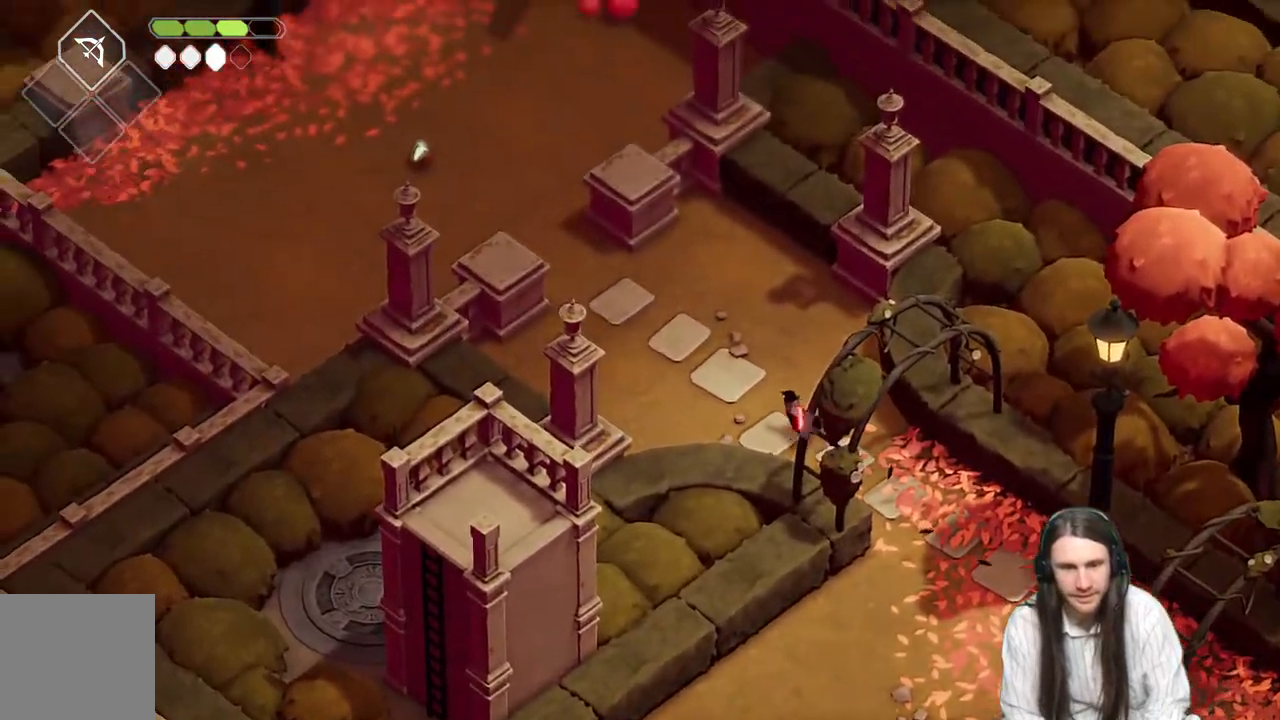
{"buttons": [], "left_stick": "up-left", "right_stick": "up-left", "events": [[117, "B", "down"], [267, "B", "up"]]}
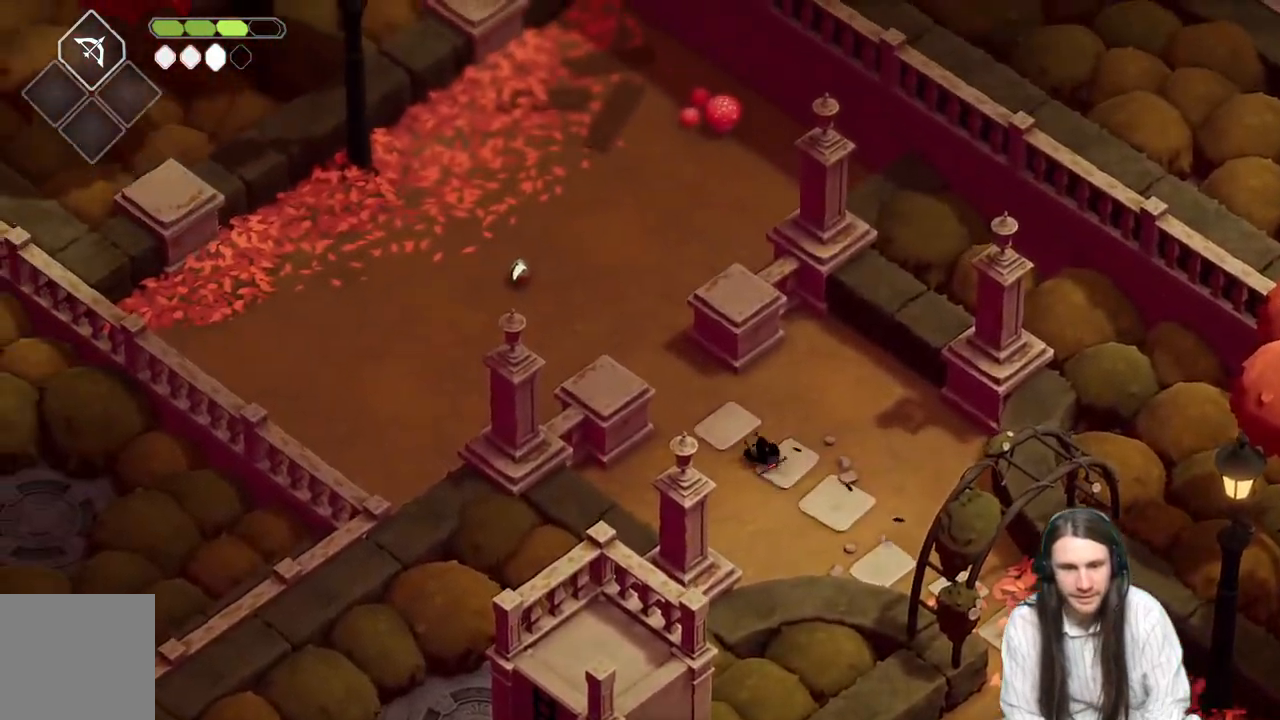
{"buttons": [], "left_stick": "up-left", "right_stick": "up-left", "events": []}
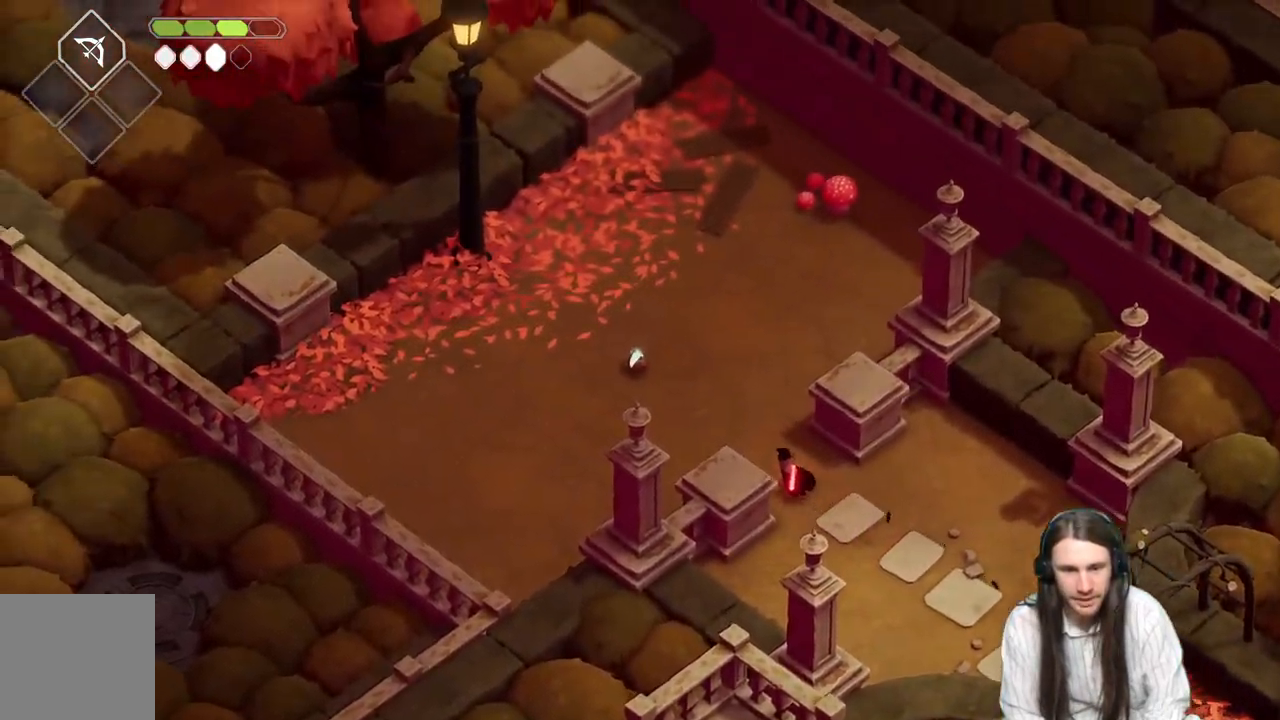
{"buttons": [], "left_stick": "up-left", "right_stick": "up-left", "events": []}
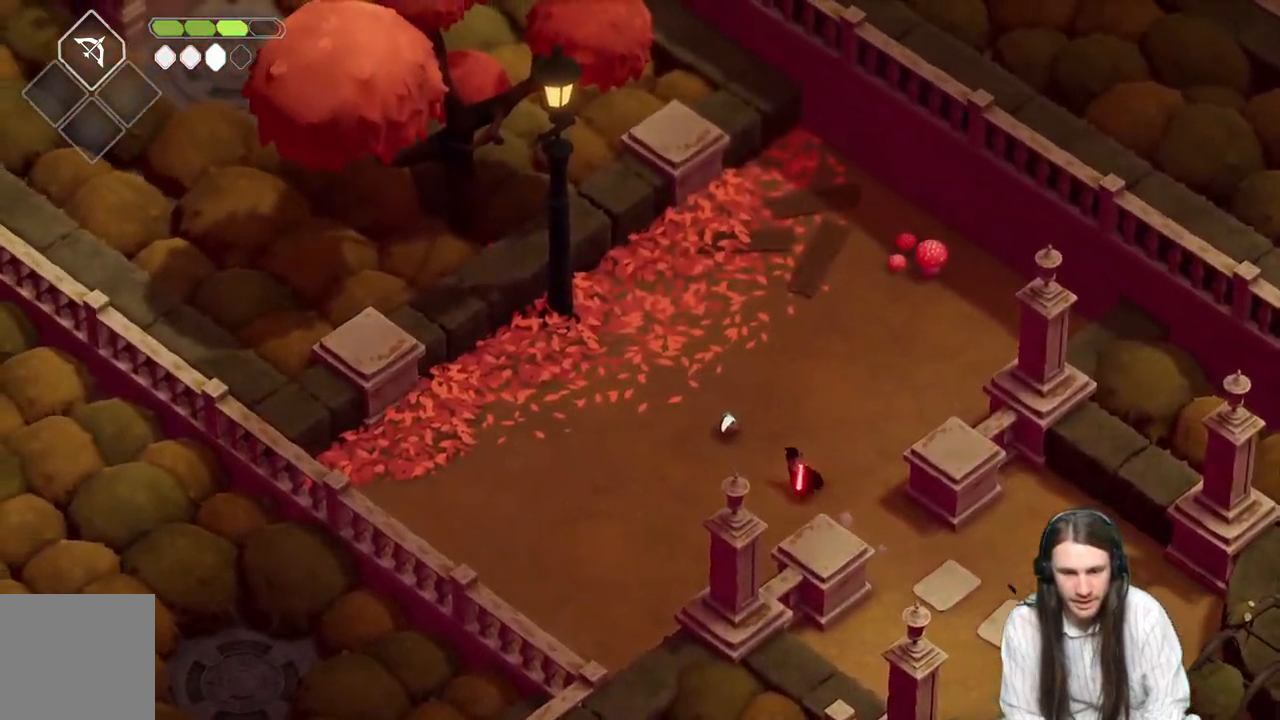
{"buttons": [], "left_stick": "down-right", "right_stick": "up-left", "events": [[150, "Y", "down"], [217, "left_stick", "up-right"], [233, "Y", "up"], [317, "Y", "down"], [317, "left_stick", "down-right"], [433, "Y", "up"]]}
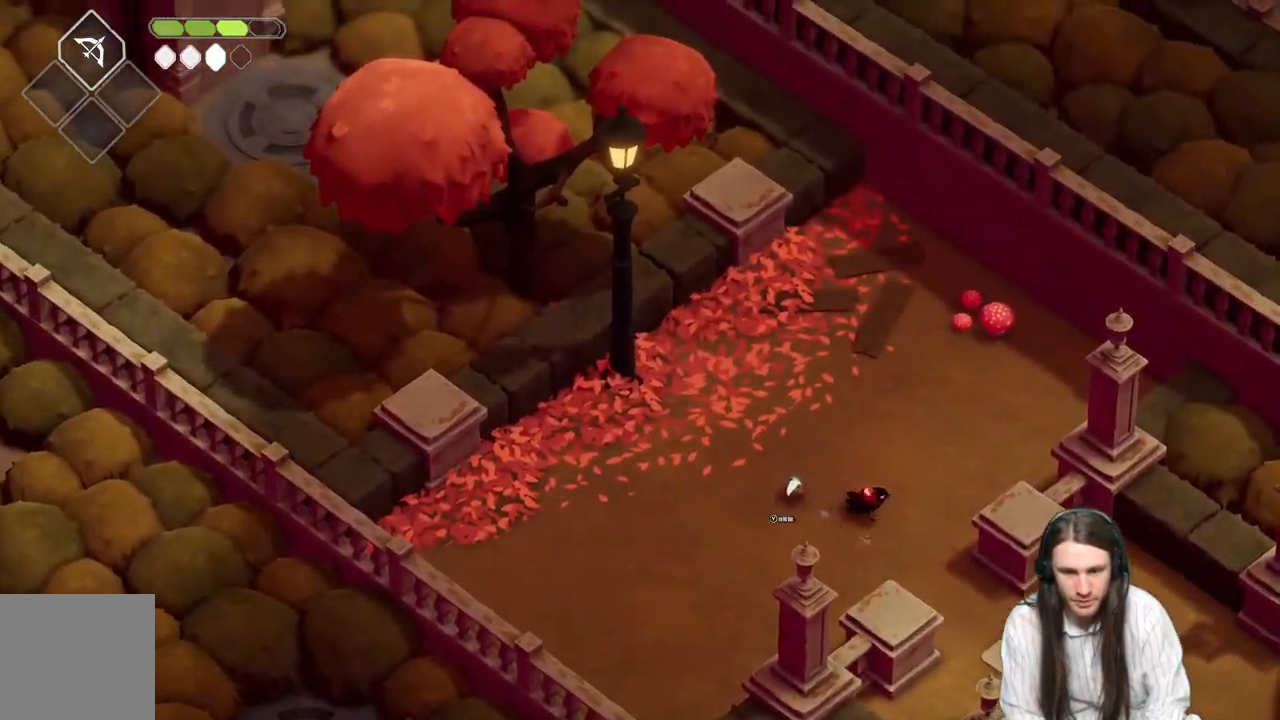
{"buttons": [], "left_stick": "down-right", "right_stick": "center", "events": [[17, "left_stick", "down"], [250, "right_stick", "center"], [283, "left_stick", "down-right"]]}
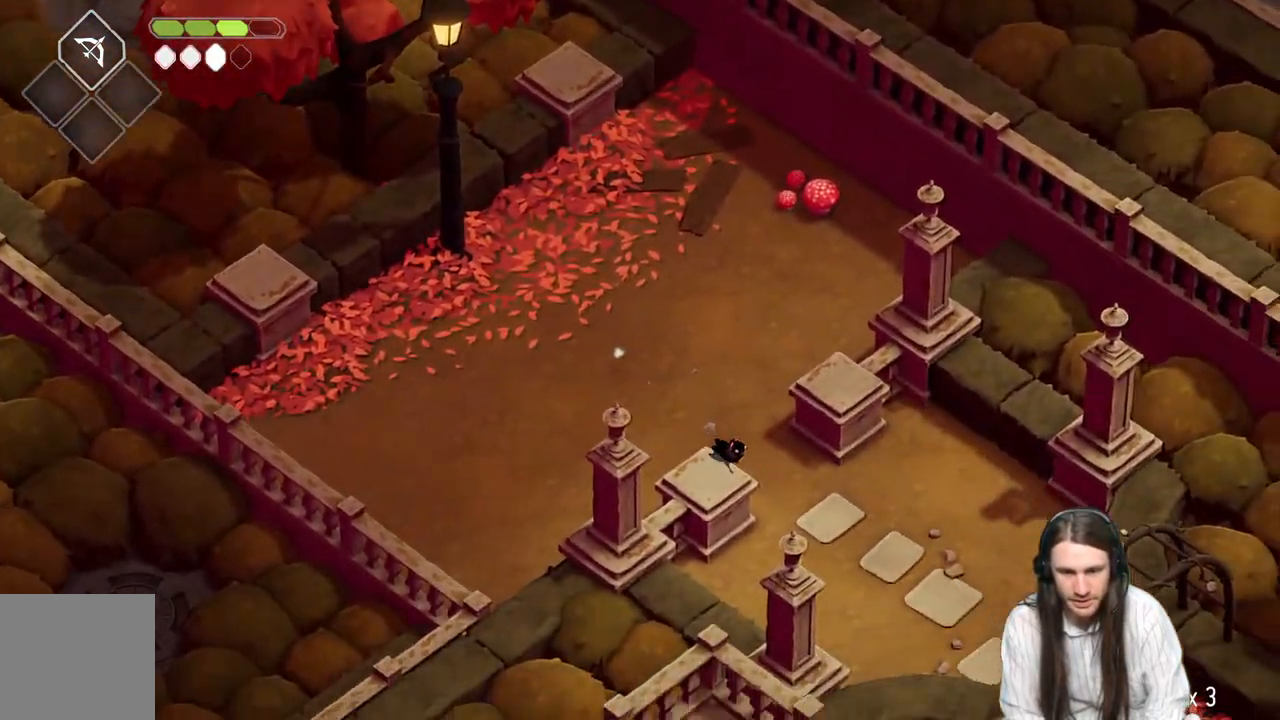
{"buttons": [], "left_stick": "down-right", "right_stick": "center", "events": [[150, "B", "down"], [283, "B", "up"]]}
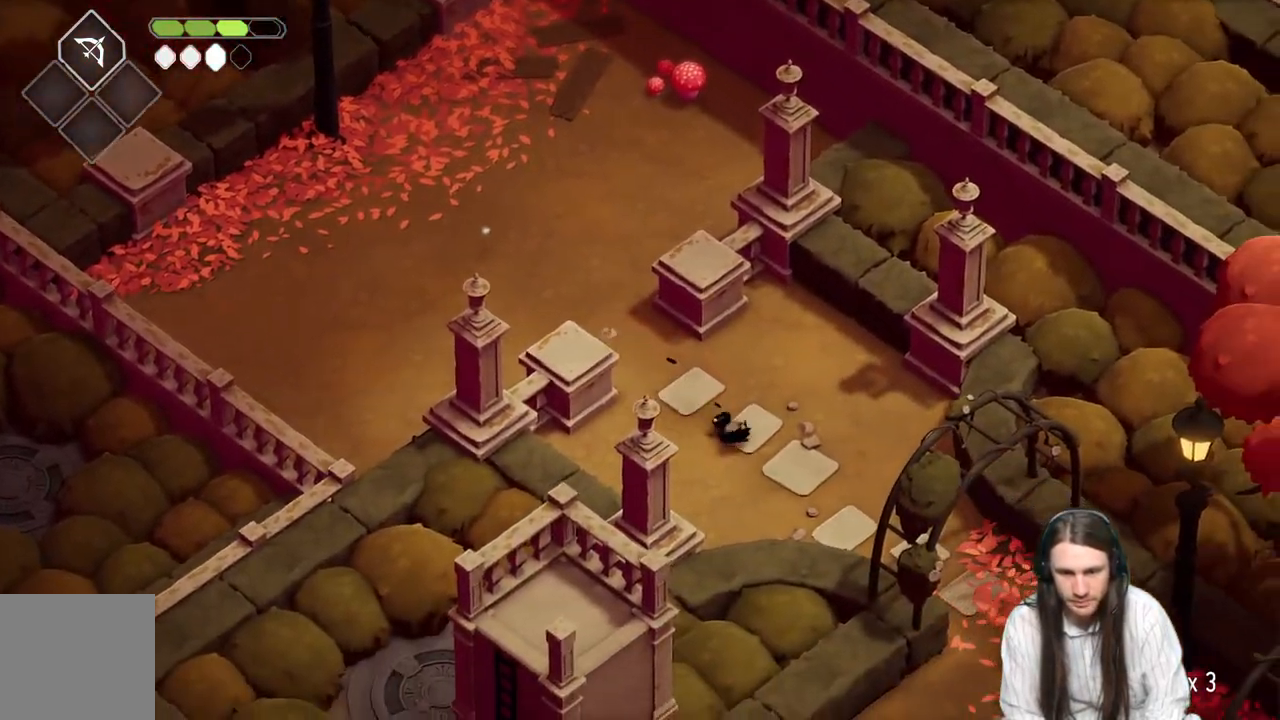
{"buttons": ["B"], "left_stick": "down-right", "right_stick": "center", "events": [[433, "B", "down"]]}
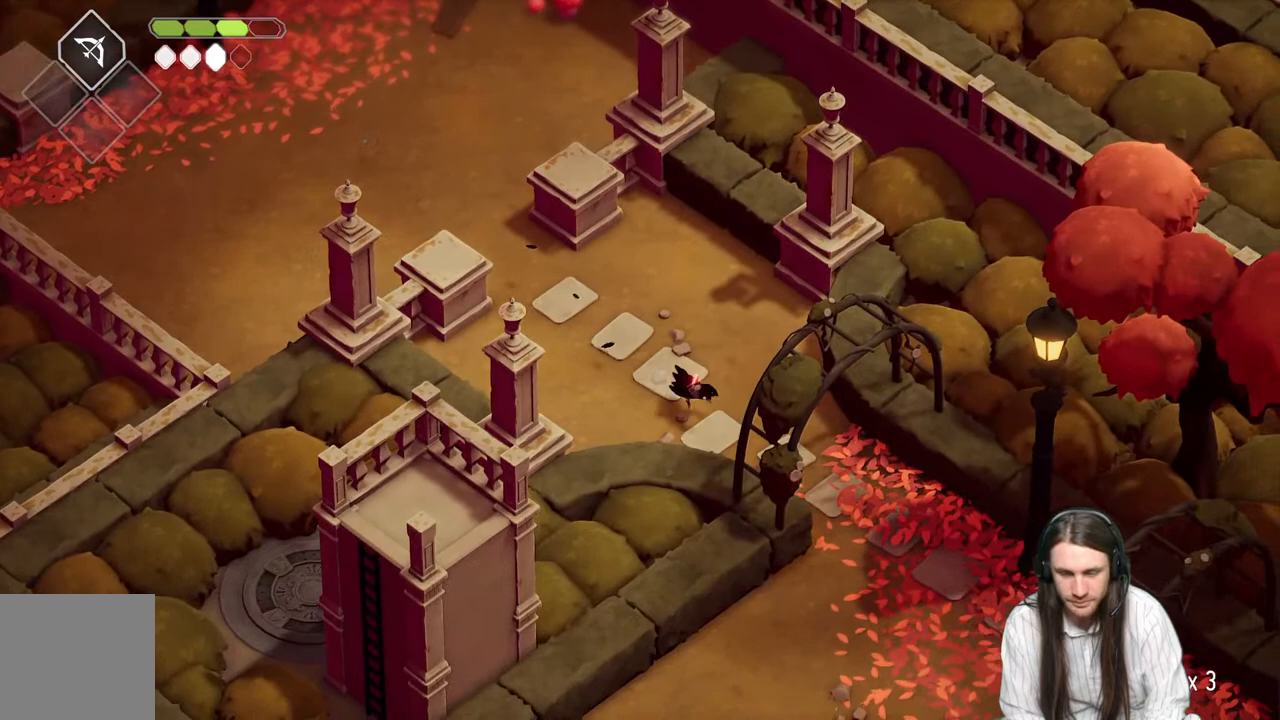
{"buttons": [], "left_stick": "down-right", "right_stick": "center", "events": [[100, "B", "up"]]}
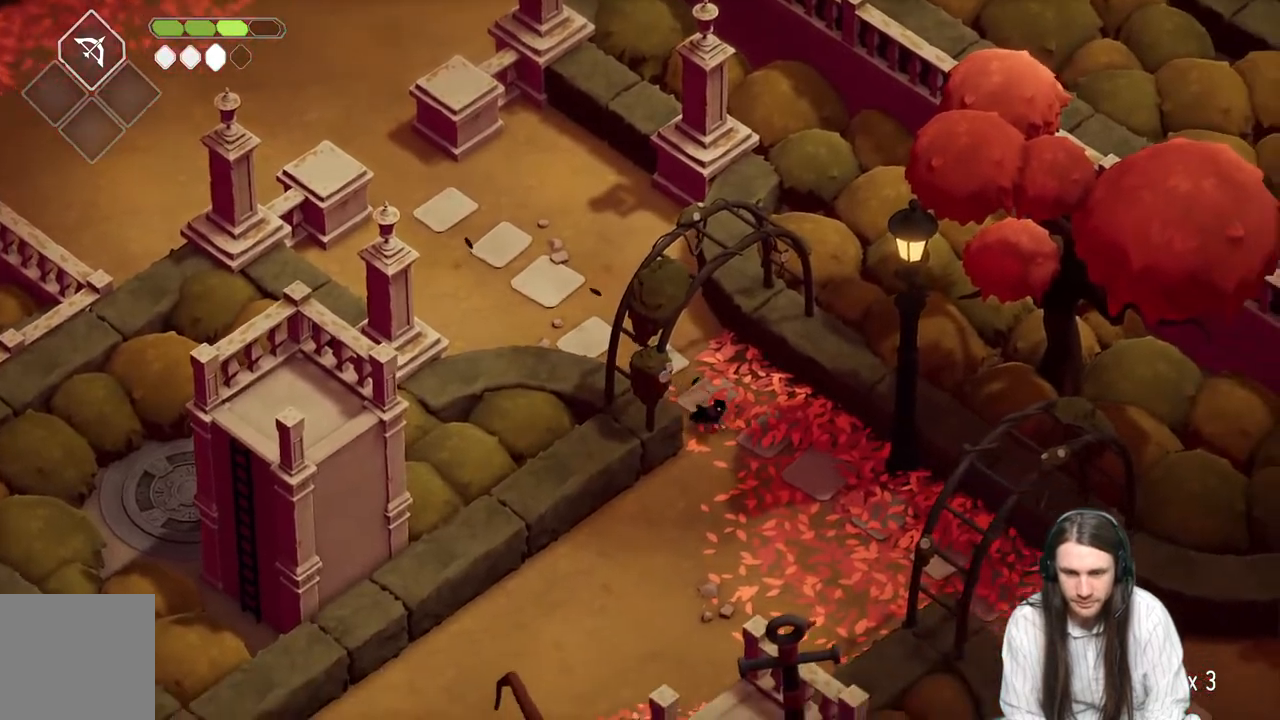
{"buttons": [], "left_stick": "down-right", "right_stick": "center", "events": [[250, "B", "down"], [367, "B", "up"]]}
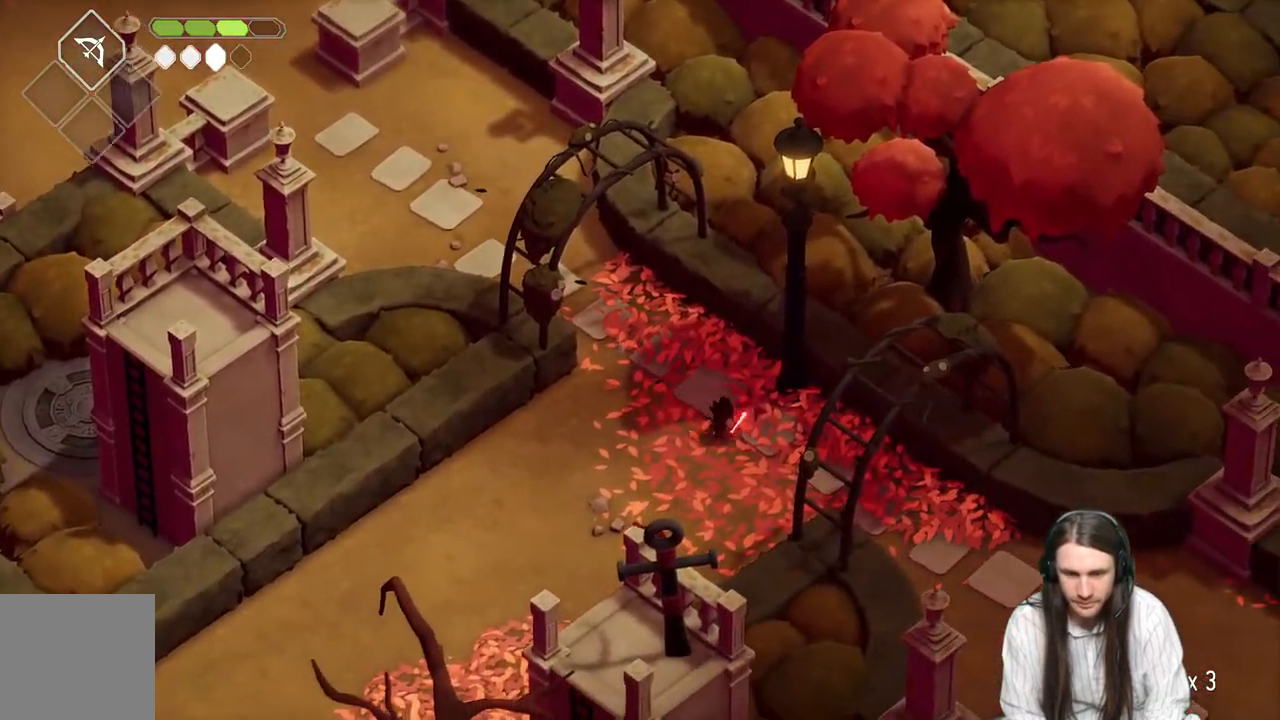
{"buttons": ["B"], "left_stick": "down-right", "right_stick": "center", "events": [[483, "B", "down"]]}
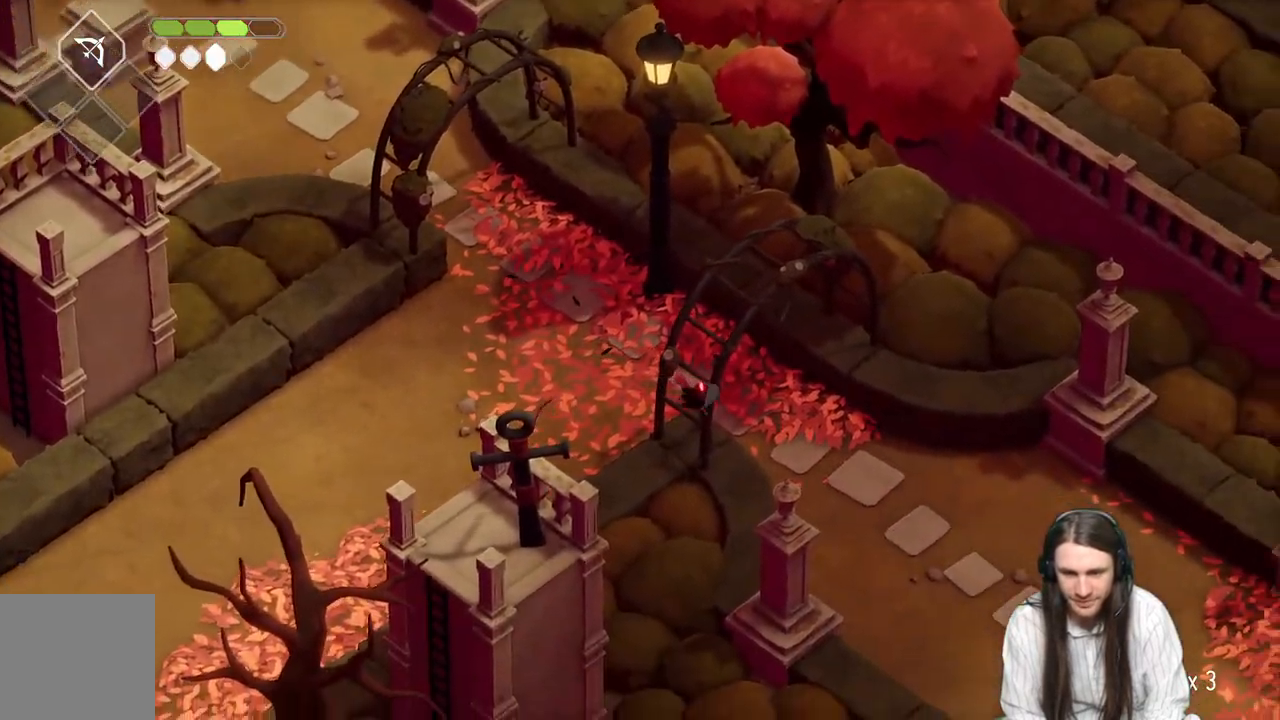
{"buttons": [], "left_stick": "down-right", "right_stick": "center", "events": [[200, "B", "up"]]}
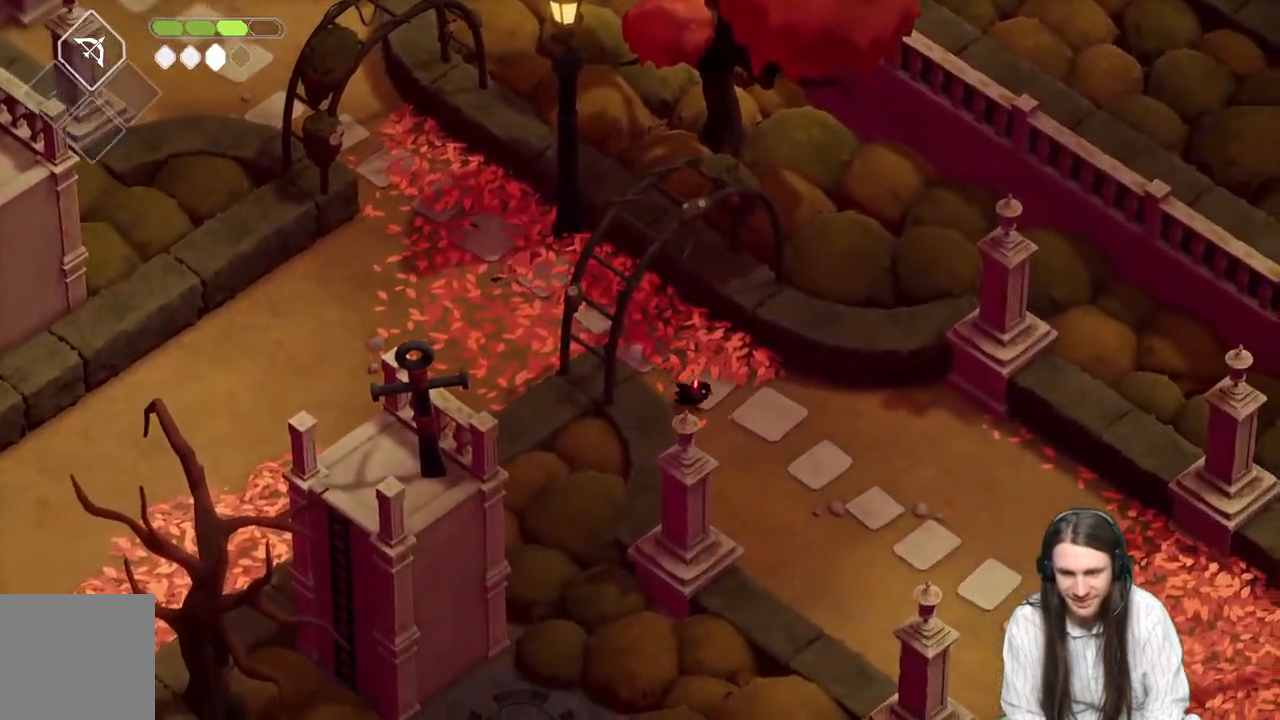
{"buttons": [], "left_stick": "down-right", "right_stick": "center", "events": [[183, "B", "down"], [367, "B", "up"]]}
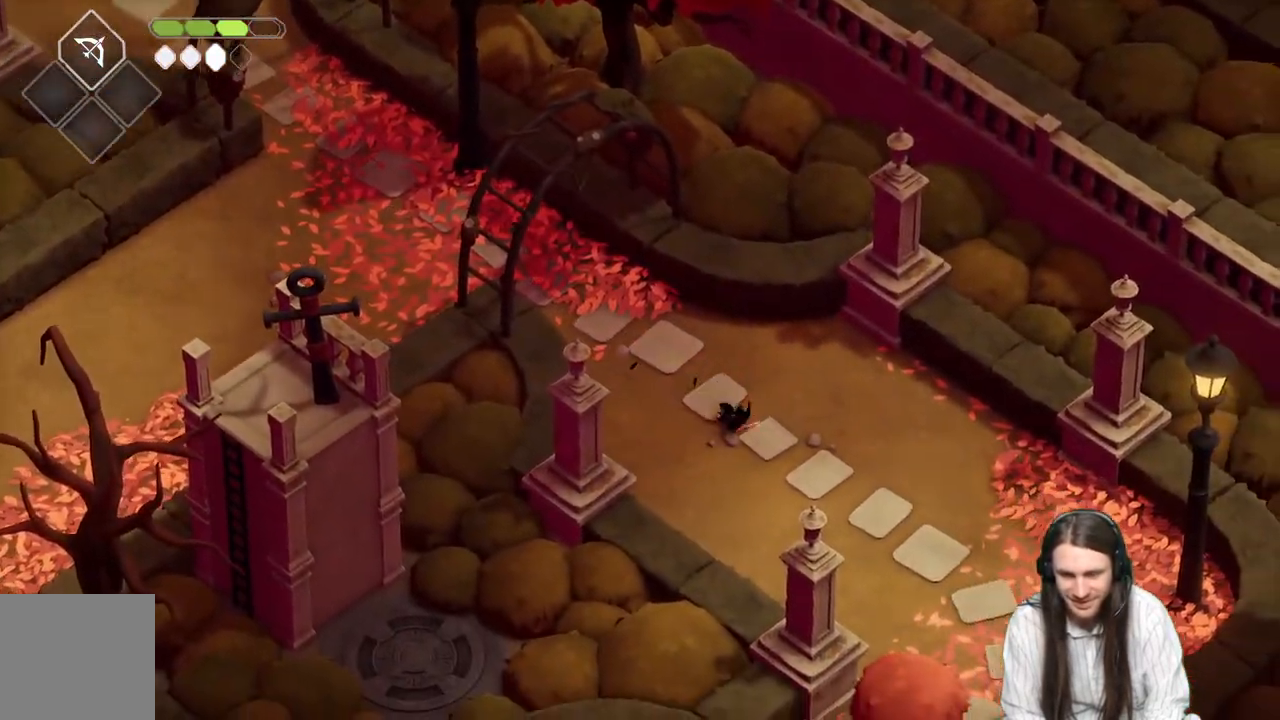
{"buttons": [], "left_stick": "down-right", "right_stick": "center", "events": []}
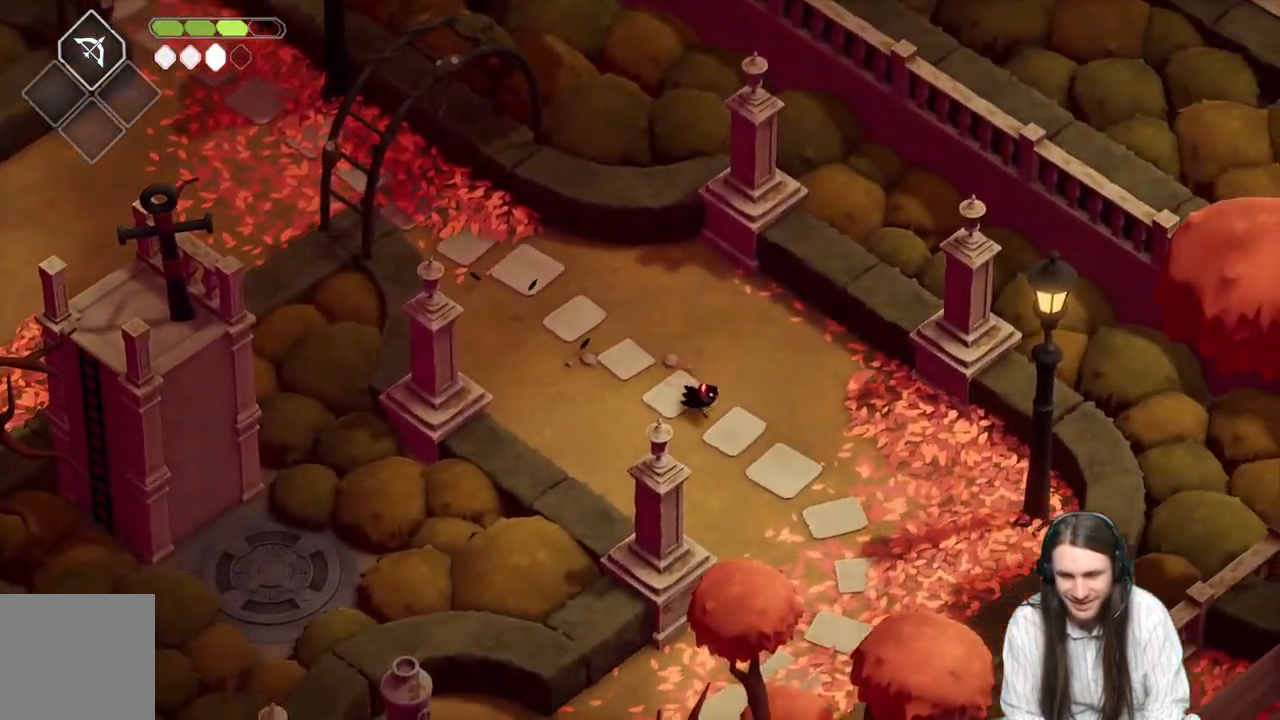
{"buttons": [], "left_stick": "down-left", "right_stick": "down-left", "events": [[100, "B", "down"], [267, "B", "up"], [417, "left_stick", "down-left"], [483, "right_stick", "down-left"]]}
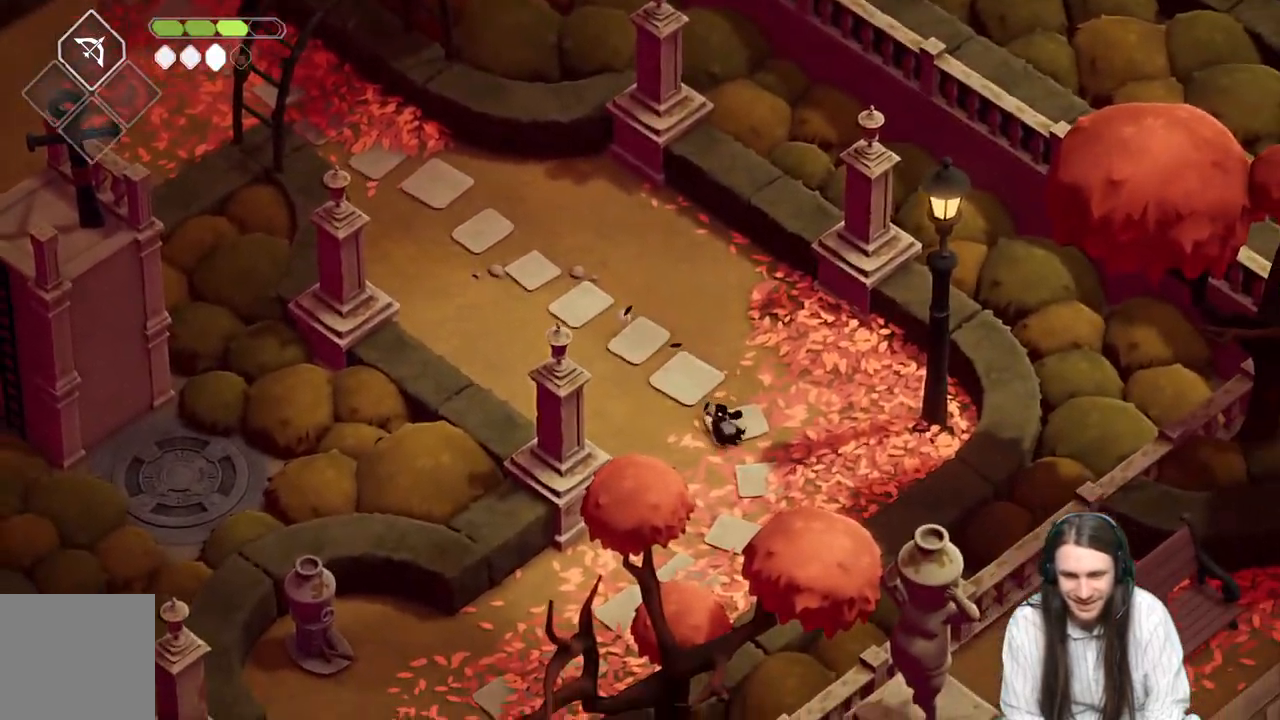
{"buttons": [], "left_stick": "down-left", "right_stick": "down-left", "events": []}
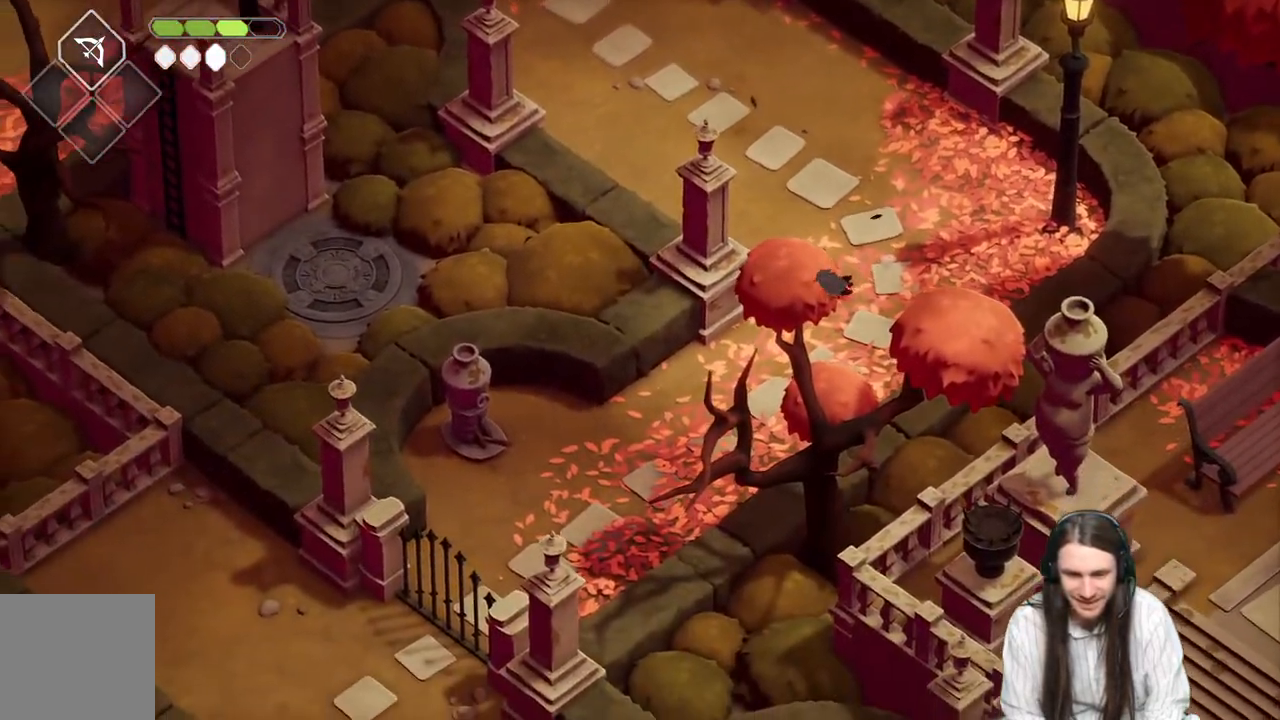
{"buttons": [], "left_stick": "down-left", "right_stick": "down-left", "events": [[117, "B", "down"], [283, "B", "up"]]}
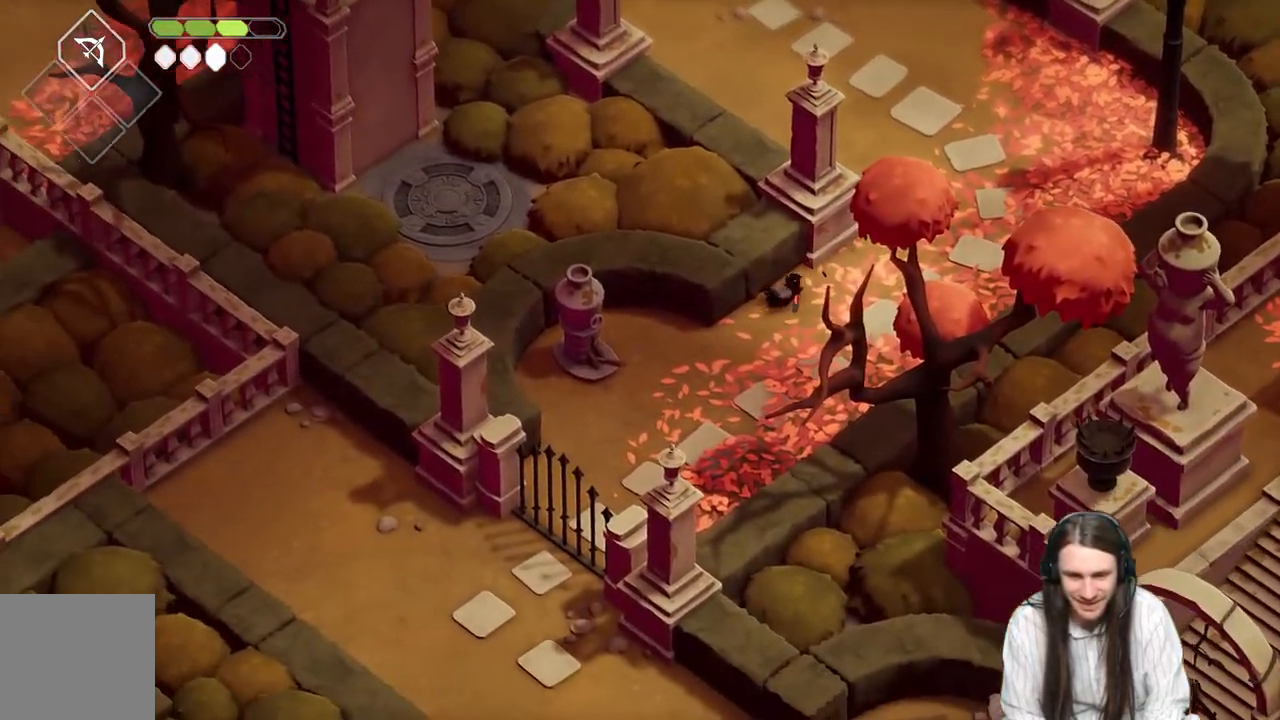
{"buttons": [], "left_stick": "down-left", "right_stick": "down-left", "events": []}
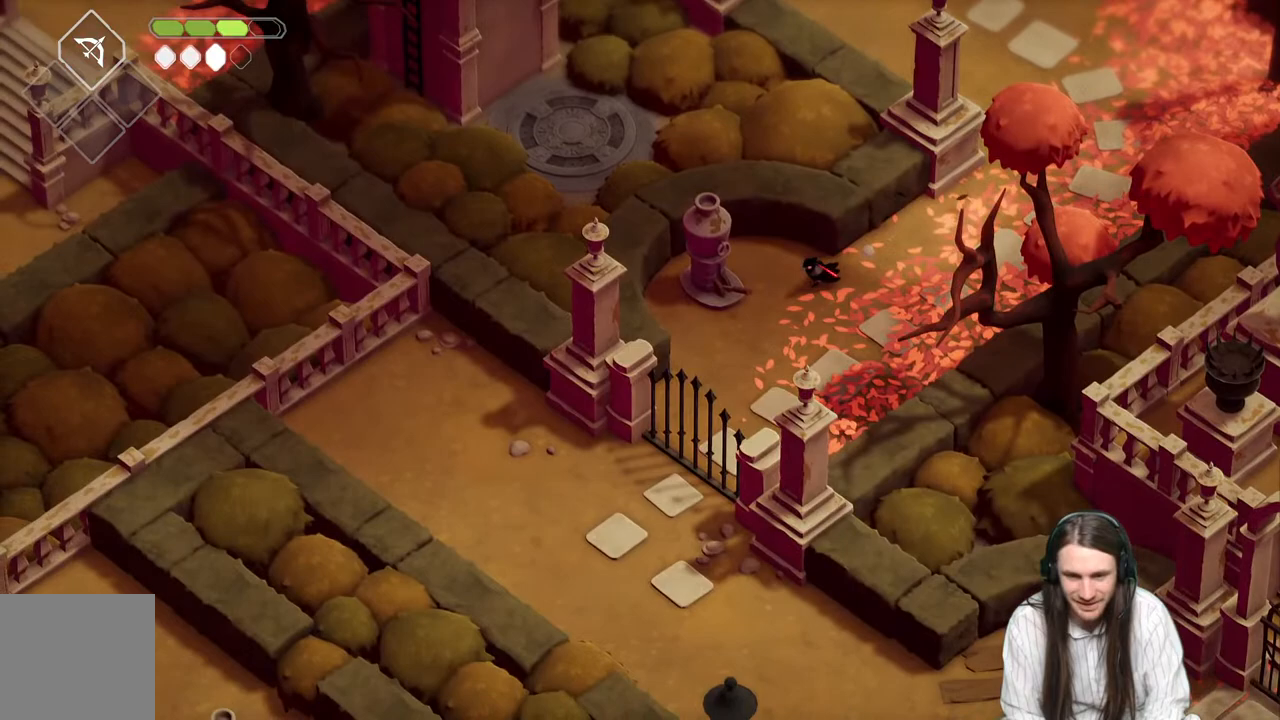
{"buttons": ["Y"], "left_stick": "center", "right_stick": "center", "events": [[83, "Y", "down"], [117, "left_stick", "left"], [117, "right_stick", "center"], [167, "Y", "up"], [267, "Y", "down"], [333, "left_stick", "center"], [350, "Y", "up"], [450, "Y", "down"]]}
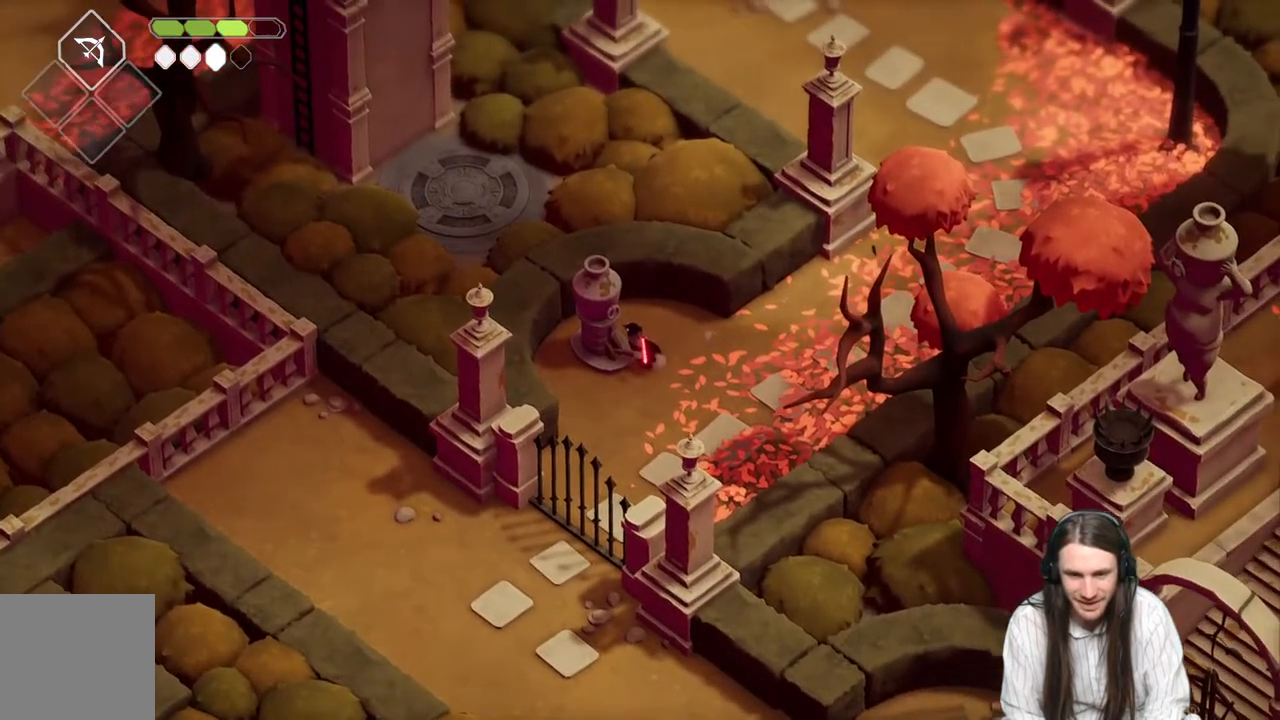
{"buttons": [], "left_stick": "center", "right_stick": "center", "events": [[50, "Y", "up"], [117, "Y", "down"], [267, "Y", "up"]]}
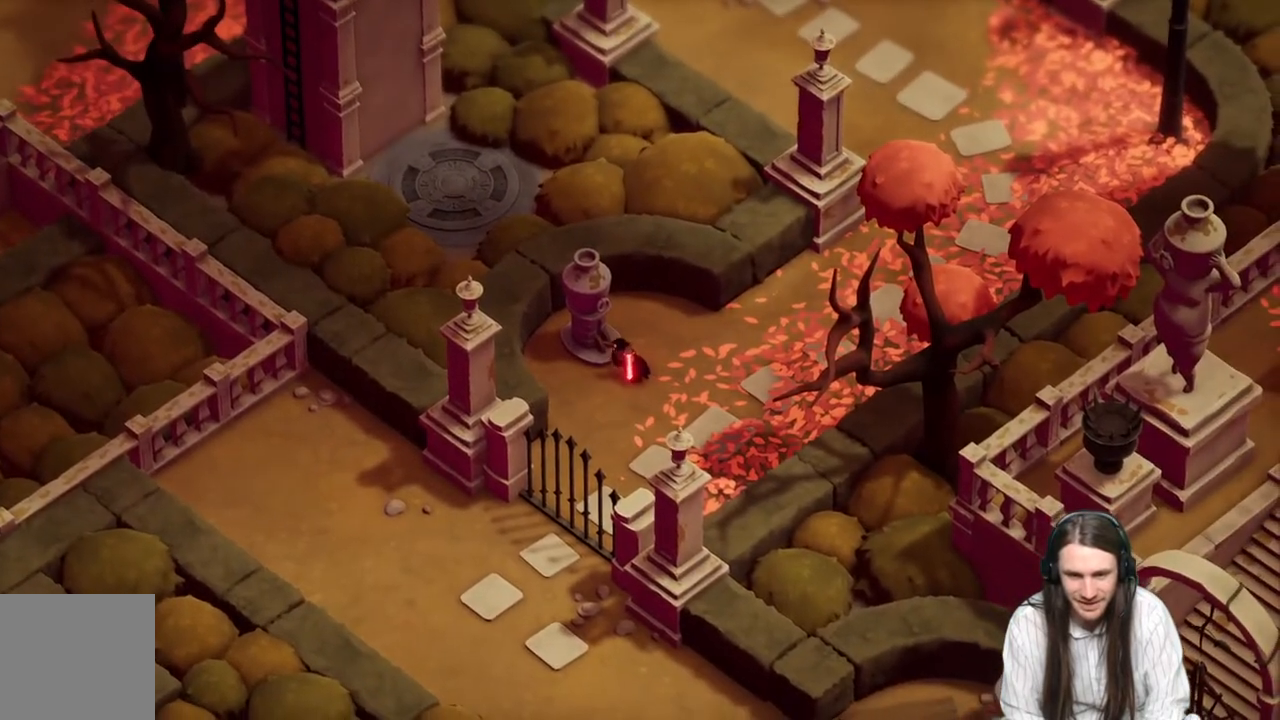
{"buttons": [], "left_stick": "center", "right_stick": "center", "events": []}
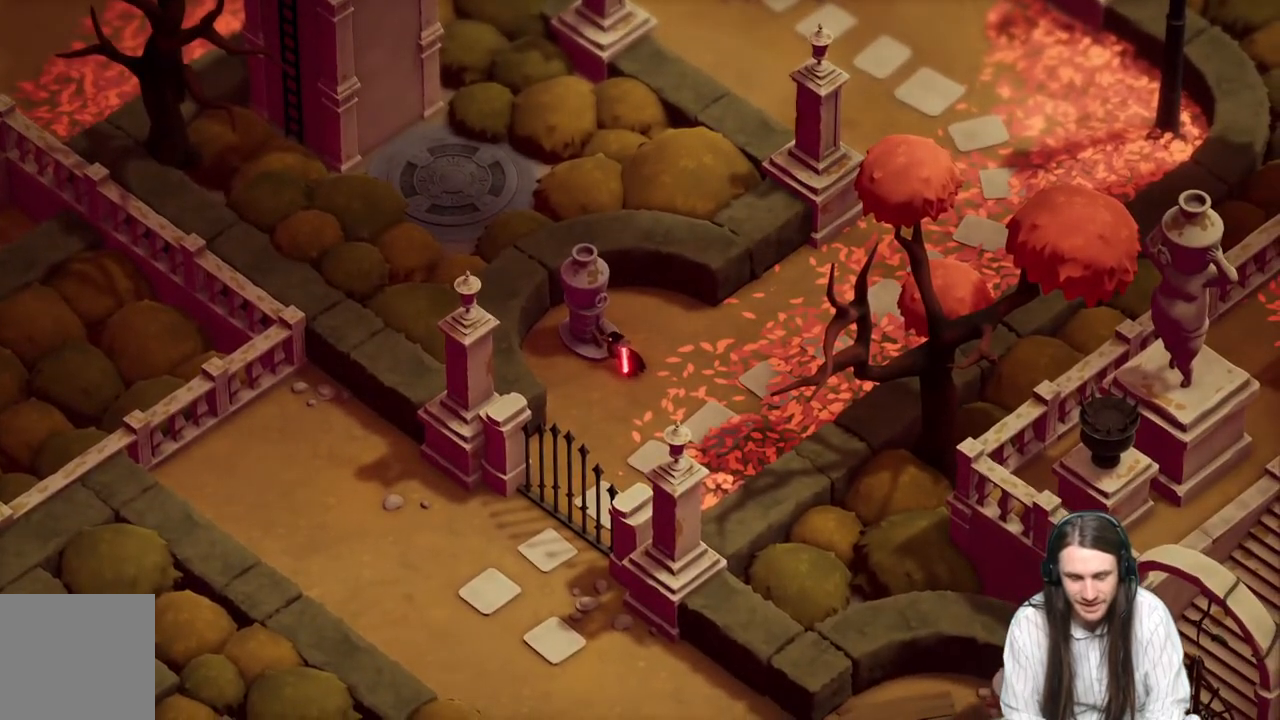
{"buttons": [], "left_stick": "center", "right_stick": "center", "events": []}
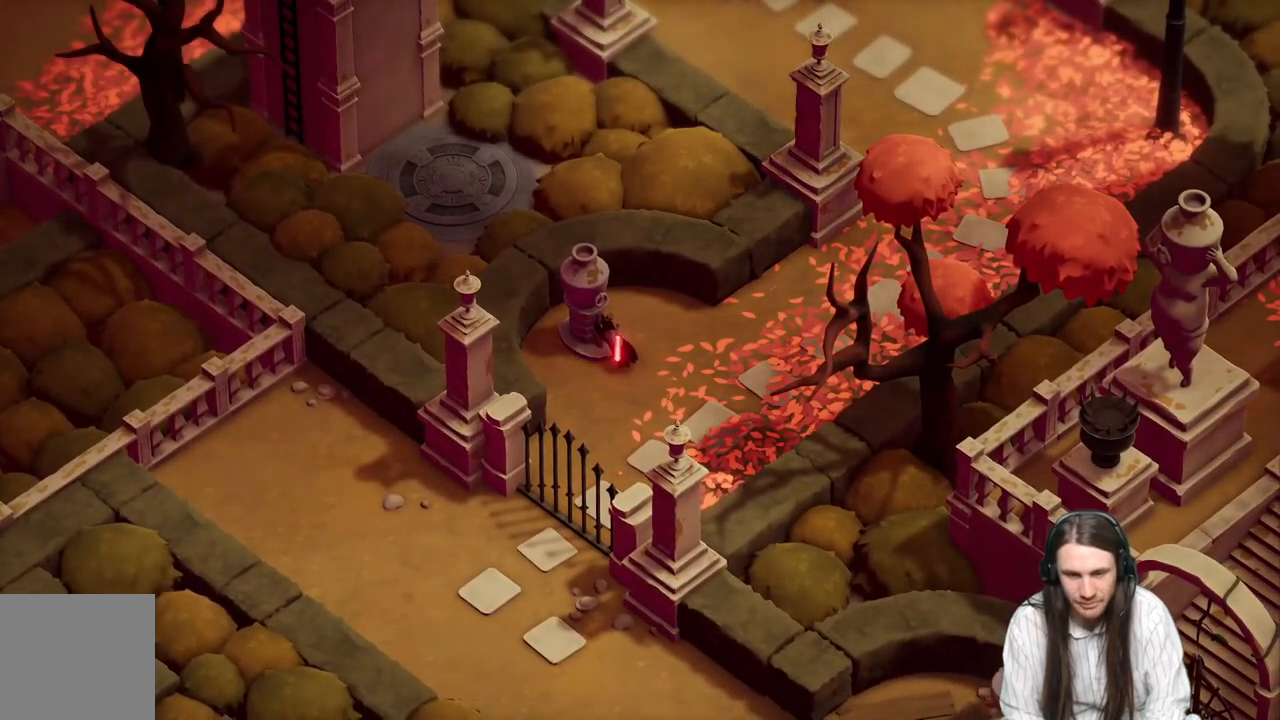
{"buttons": [], "left_stick": "center", "right_stick": "center", "events": [[250, "left_stick", "down"], [333, "left_stick", "center"]]}
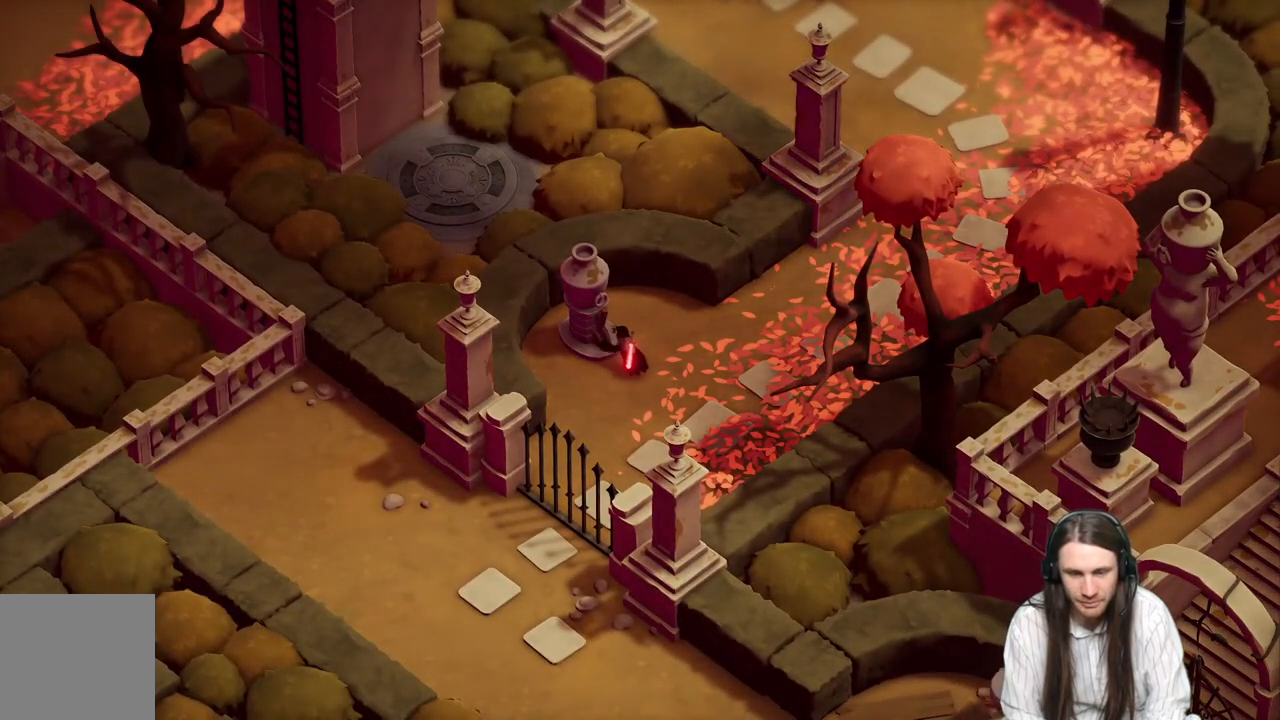
{"buttons": [], "left_stick": "down", "right_stick": "center", "events": [[50, "left_stick", "down"]]}
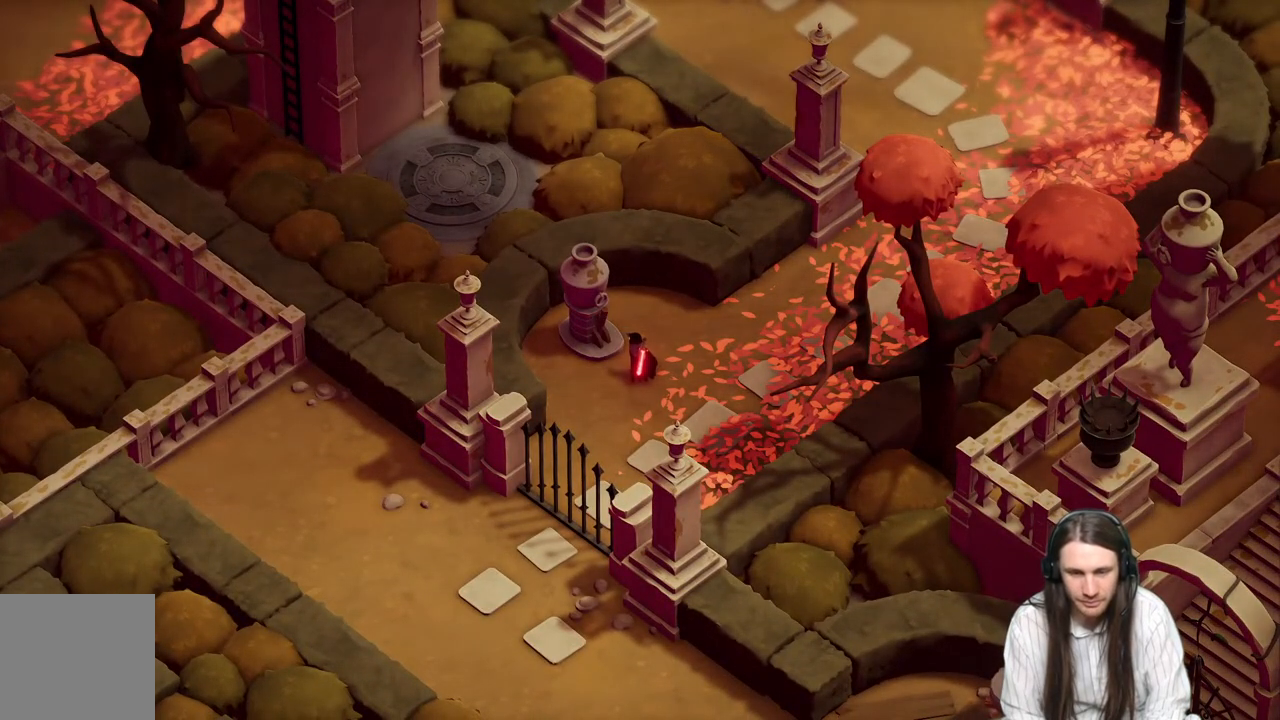
{"buttons": [], "left_stick": "down-left", "right_stick": "center", "events": [[33, "left_stick", "down-left"]]}
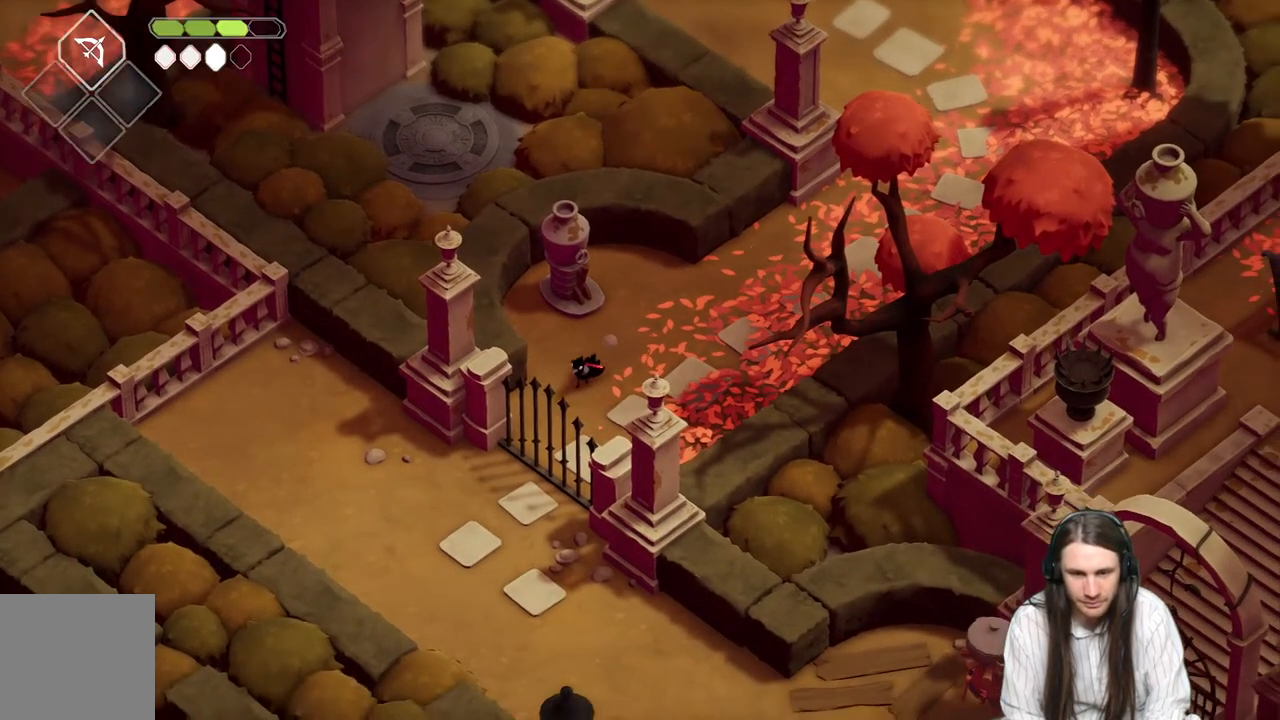
{"buttons": [], "left_stick": "up", "right_stick": "up", "events": [[117, "left_stick", "center"], [233, "right_stick", "up"], [267, "left_stick", "up"]]}